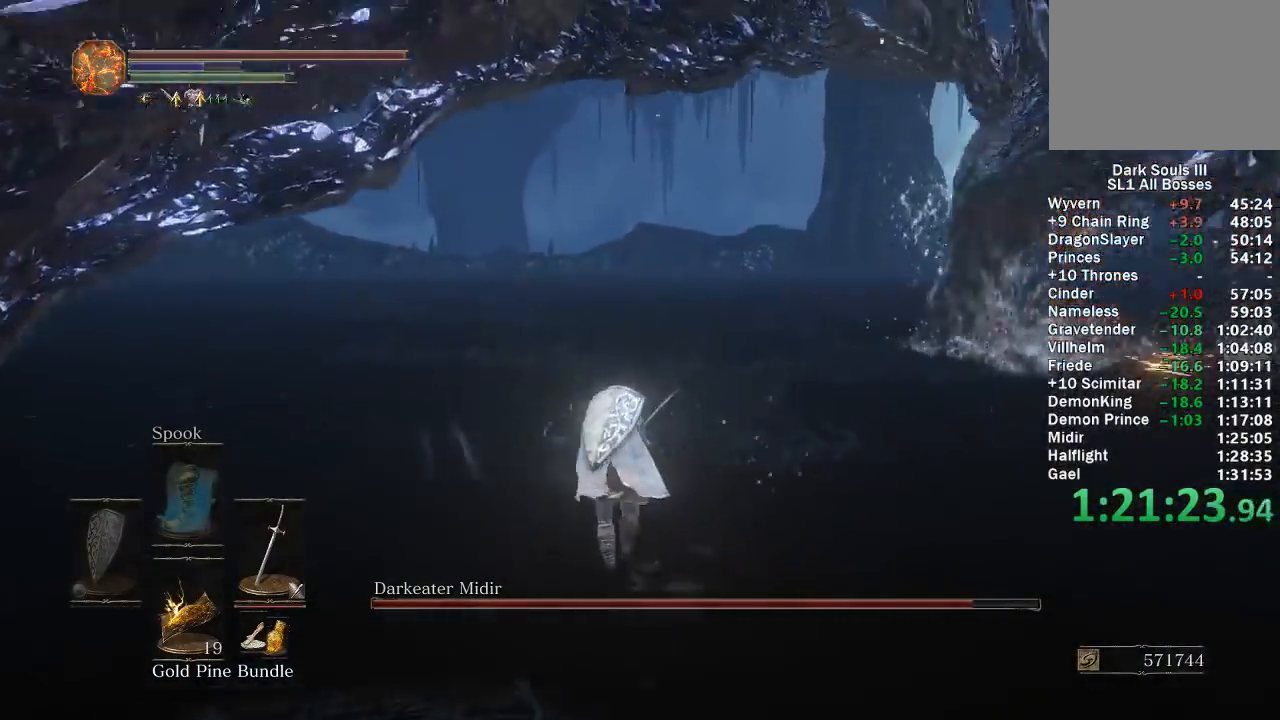
Gameplay with a controller (Xbox layout); each line is a JSON object with the inputs held at the frame after it. "button_events" lists button changes between this image and that frame as [ms after this image, input, new state], when the widget could be followed in between (sticks are given only as held states). This document gives stick clicks only as held states, not as events. Not read: START.
{"buttons": ["B"], "left_stick": "up", "right_stick": "center", "button_events": [[150, "X", "down"], [267, "X", "up"]]}
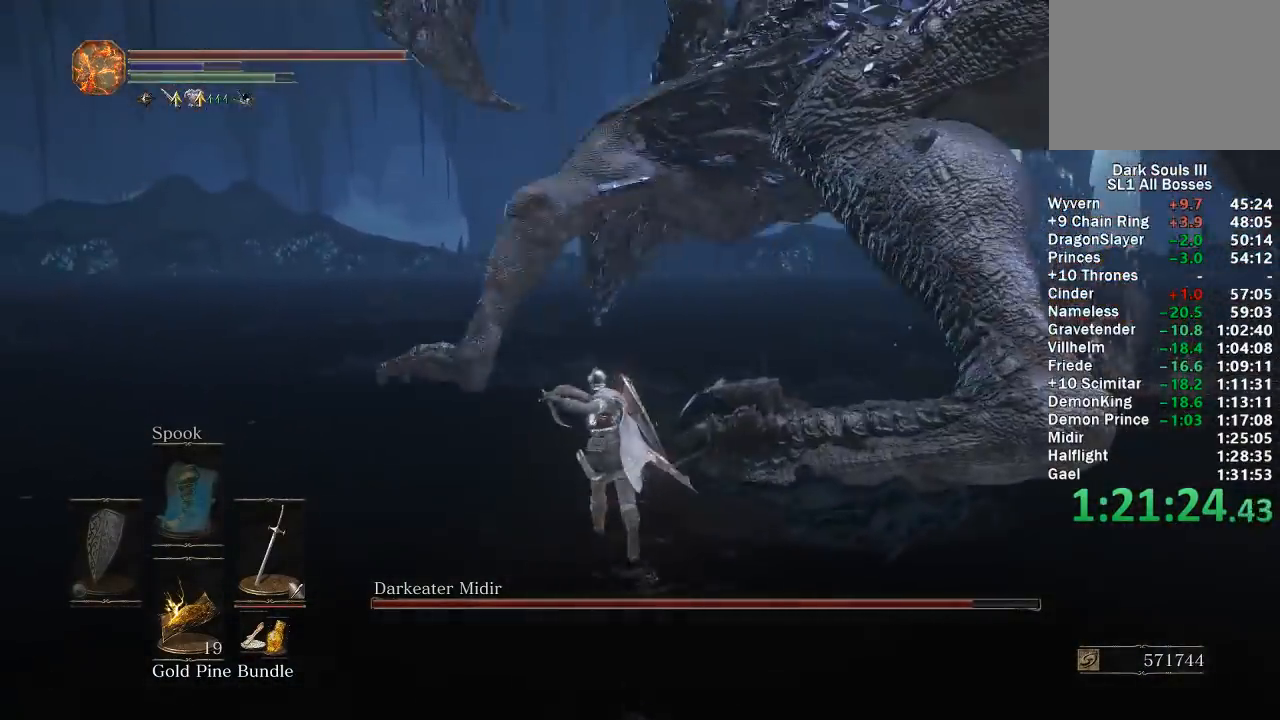
{"buttons": [], "left_stick": "left", "right_stick": "center", "button_events": [[283, "B", "up"]]}
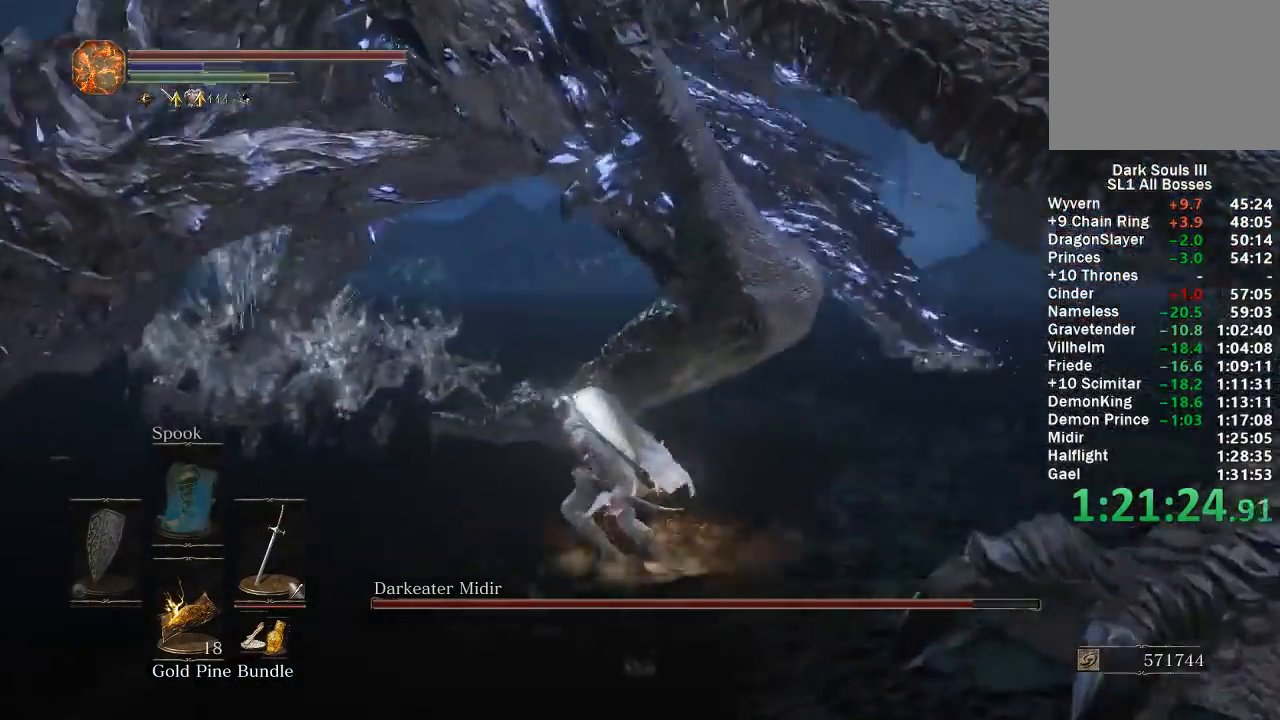
{"buttons": ["B"], "left_stick": "up-left", "right_stick": "right", "button_events": [[83, "B", "down"]]}
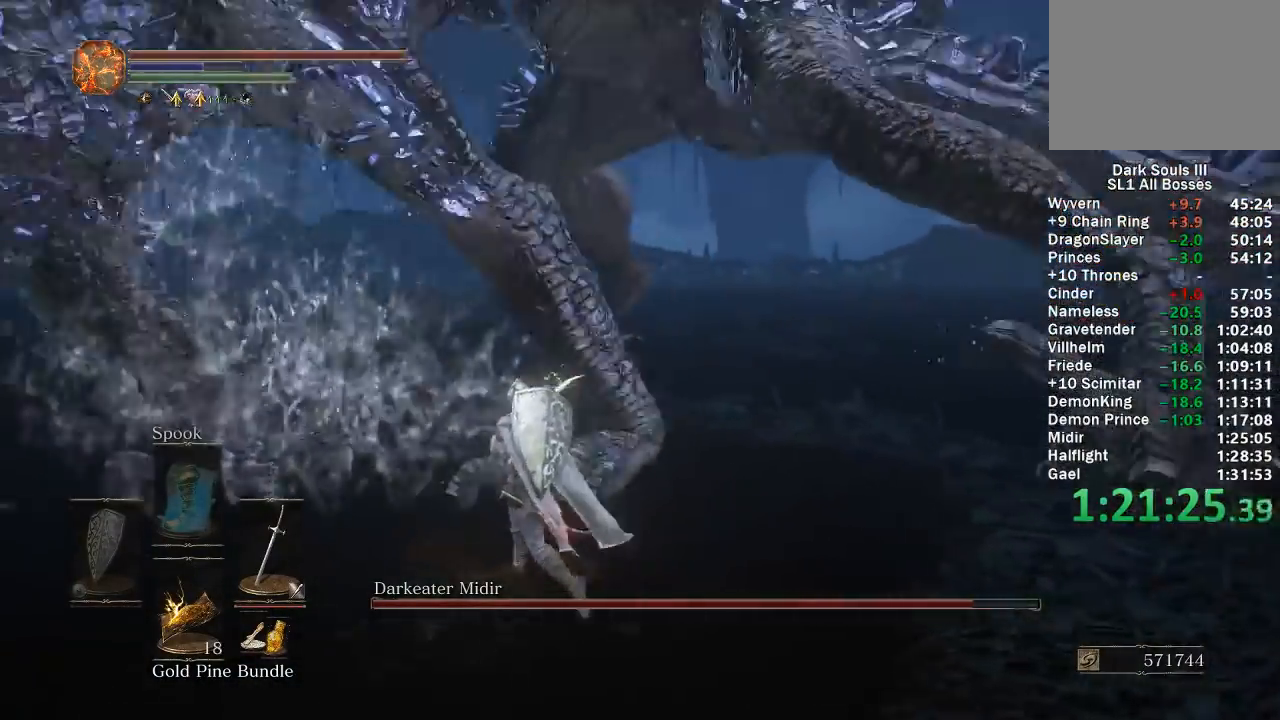
{"buttons": ["B"], "left_stick": "up-left", "right_stick": "right", "button_events": []}
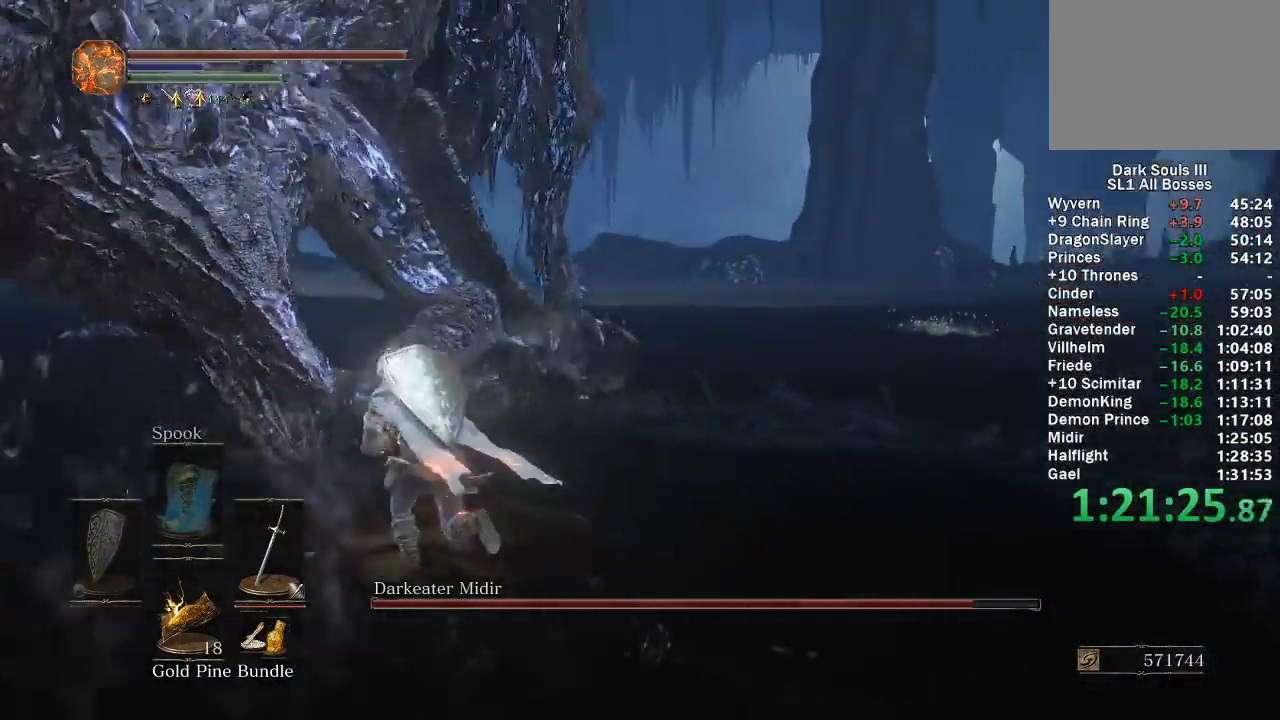
{"buttons": ["B"], "left_stick": "up-left", "right_stick": "right", "button_events": []}
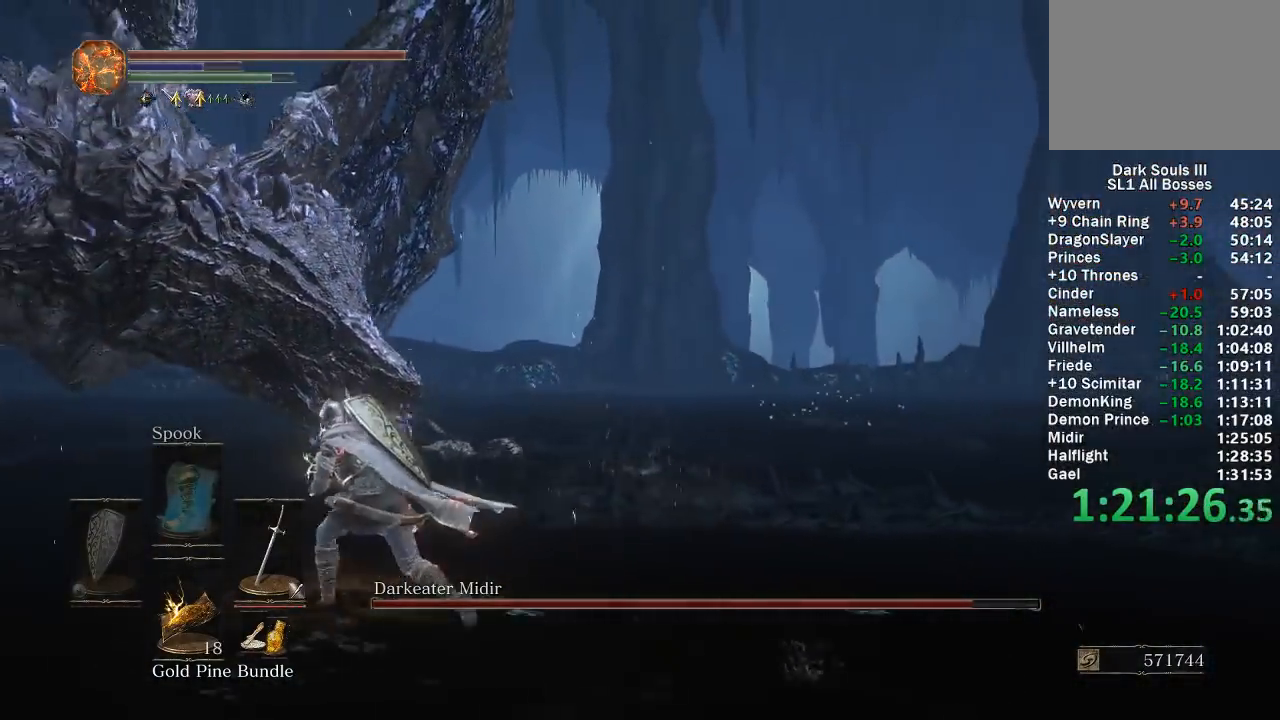
{"buttons": ["B"], "left_stick": "left", "right_stick": "right", "button_events": []}
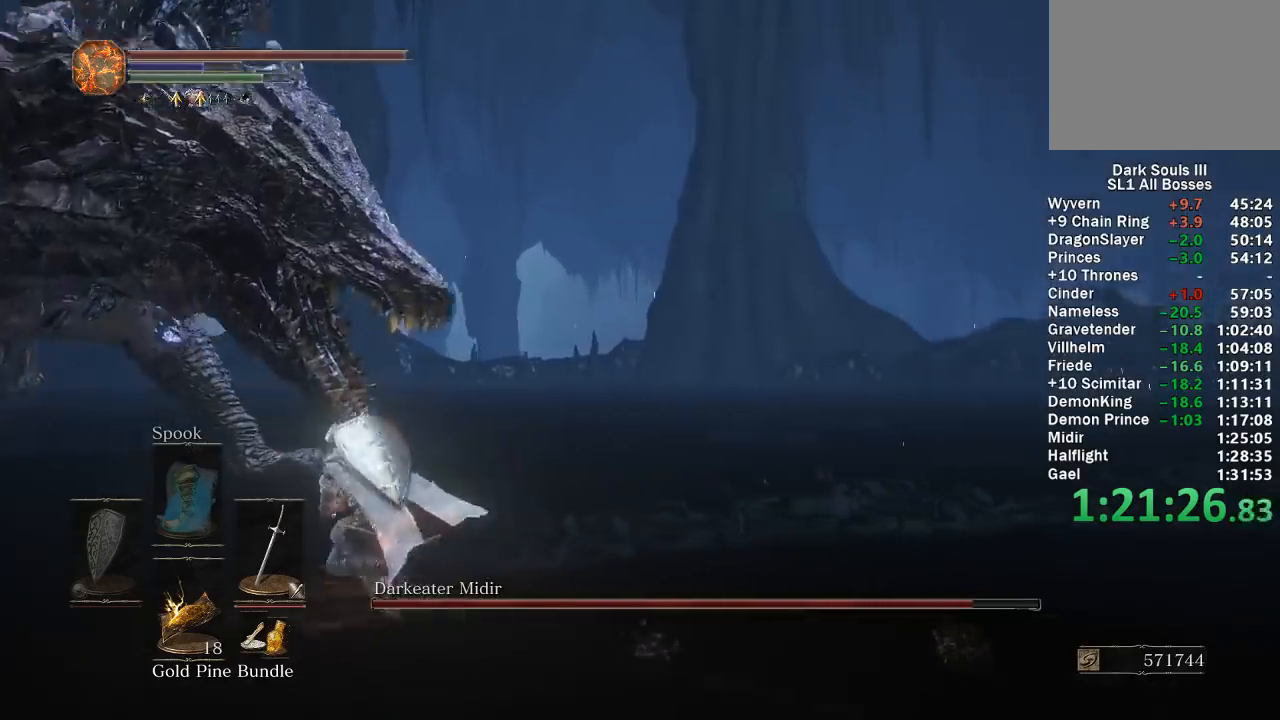
{"buttons": [], "left_stick": "left", "right_stick": "center", "button_events": [[250, "B", "up"]]}
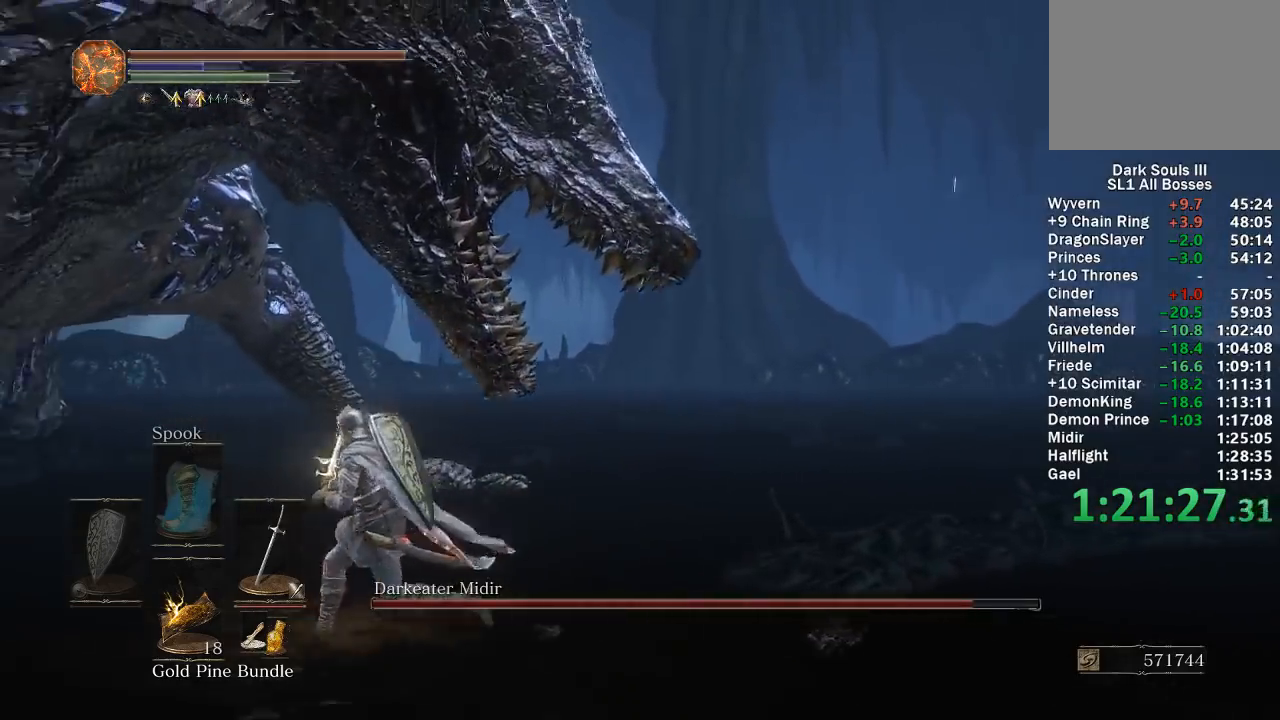
{"buttons": [], "left_stick": "up-left", "right_stick": "center", "button_events": [[83, "R1", "down"], [183, "R1", "up"]]}
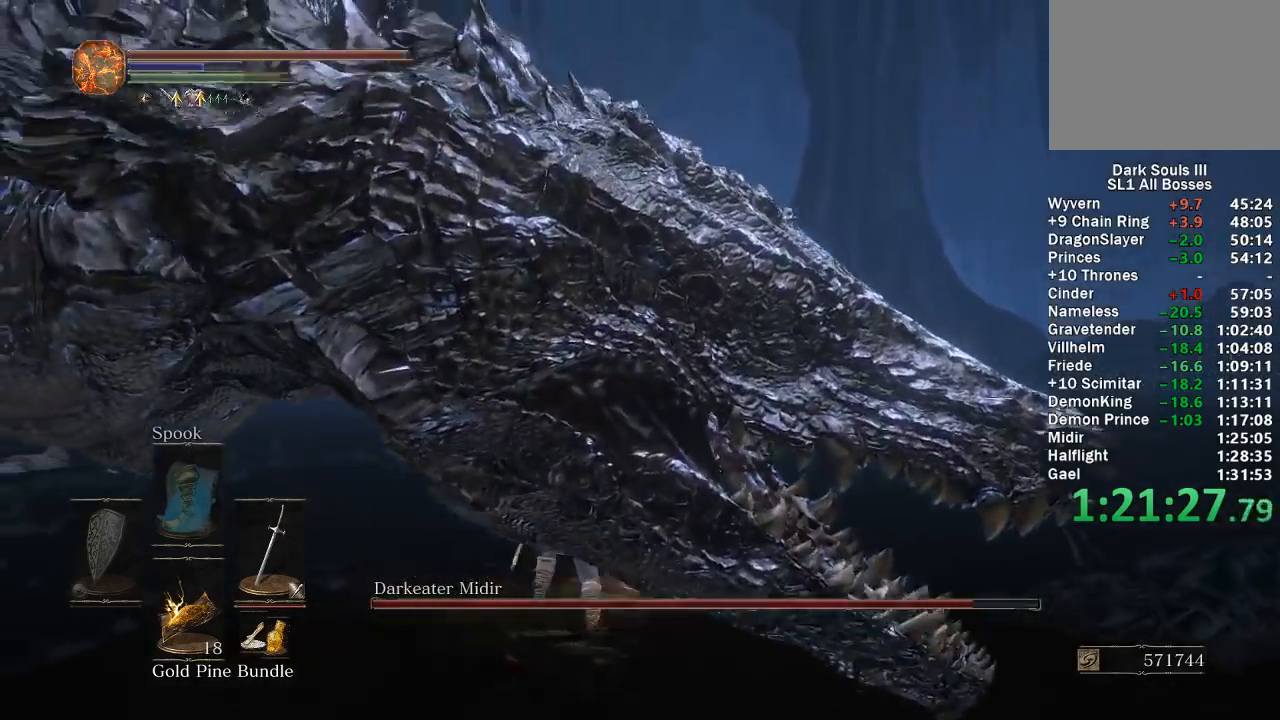
{"buttons": [], "left_stick": "down", "right_stick": "down-right", "button_events": [[17, "R1", "down"], [100, "R1", "up"], [200, "R1", "down"], [283, "R1", "up"], [383, "R1", "down"], [467, "R1", "up"]]}
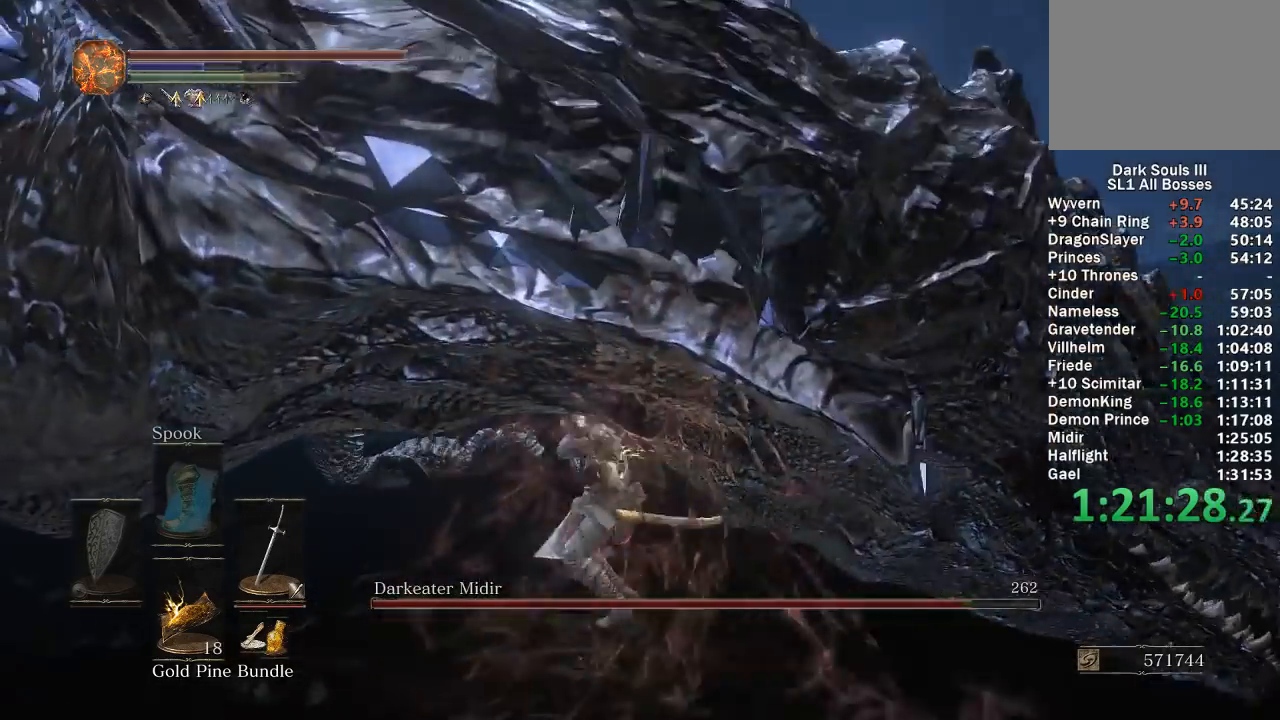
{"buttons": [], "left_stick": "right", "right_stick": "center", "button_events": [[50, "R1", "down"], [133, "R1", "up"], [283, "R1", "down"], [383, "R1", "up"]]}
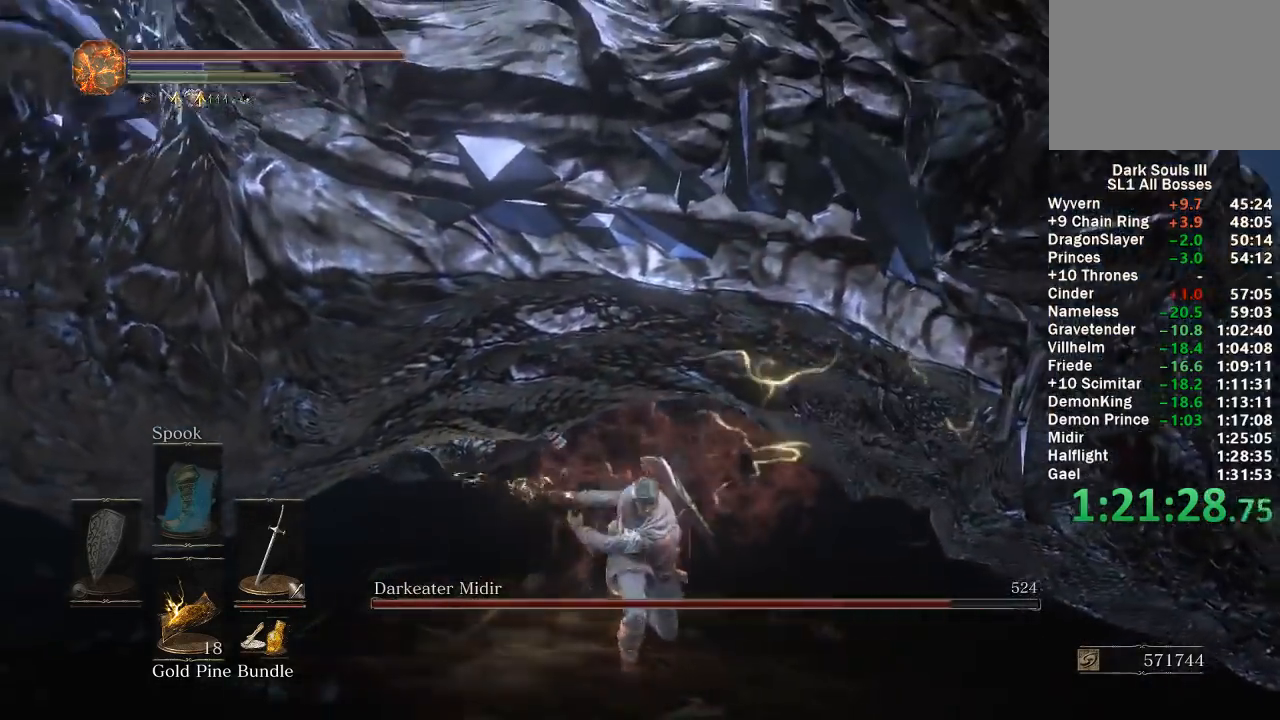
{"buttons": ["R1"], "left_stick": "right", "right_stick": "center", "button_events": [[483, "R1", "down"]]}
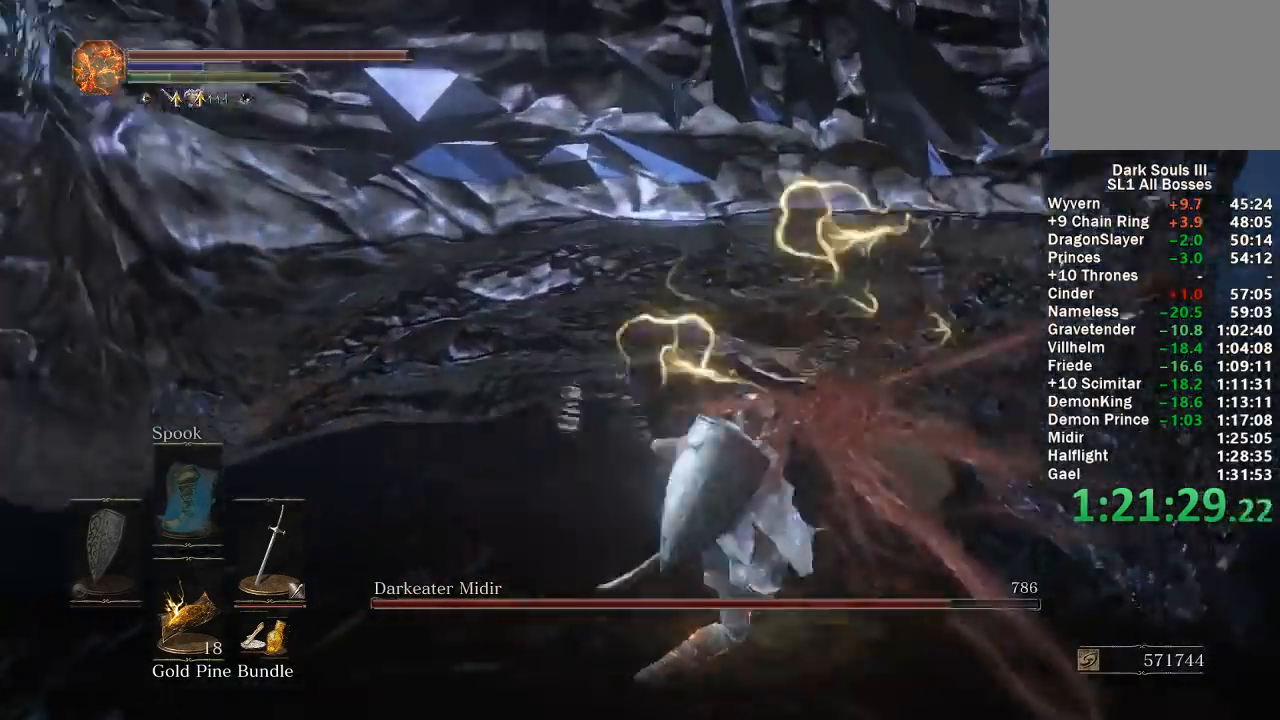
{"buttons": [], "left_stick": "right", "right_stick": "left", "button_events": [[50, "R1", "up"]]}
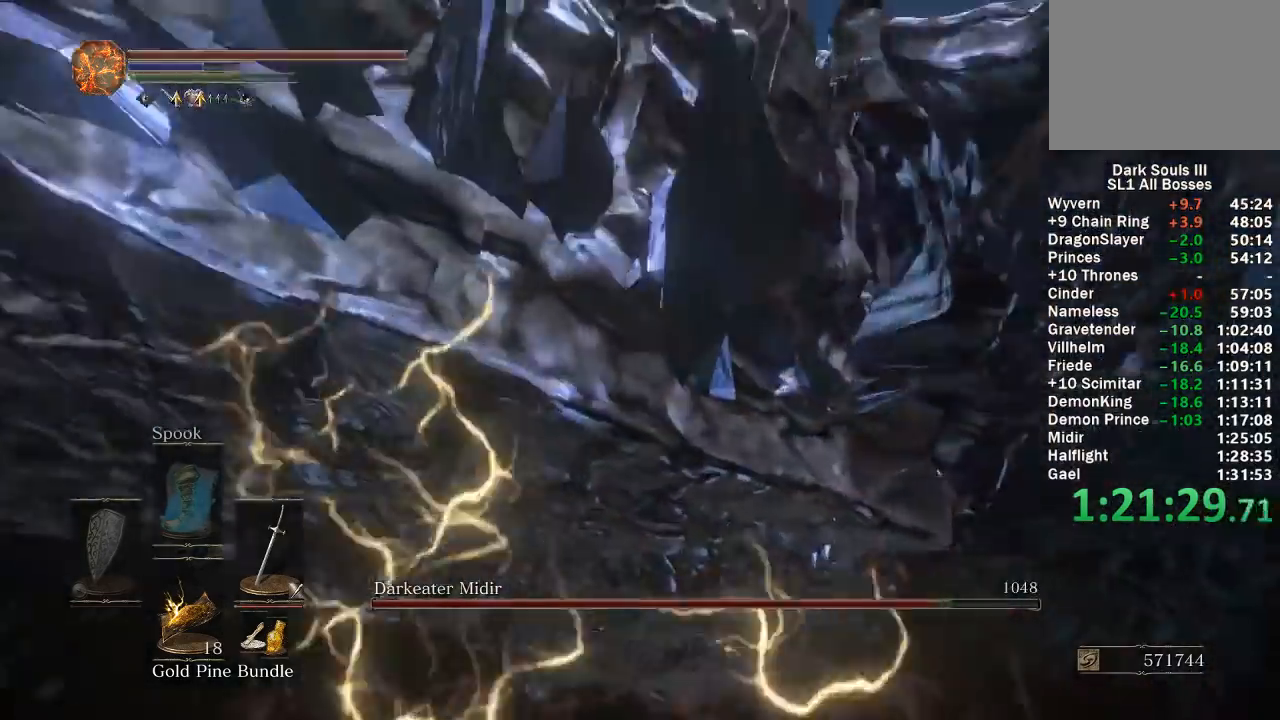
{"buttons": [], "left_stick": "down", "right_stick": "left", "button_events": [[217, "B", "down"], [300, "B", "up"]]}
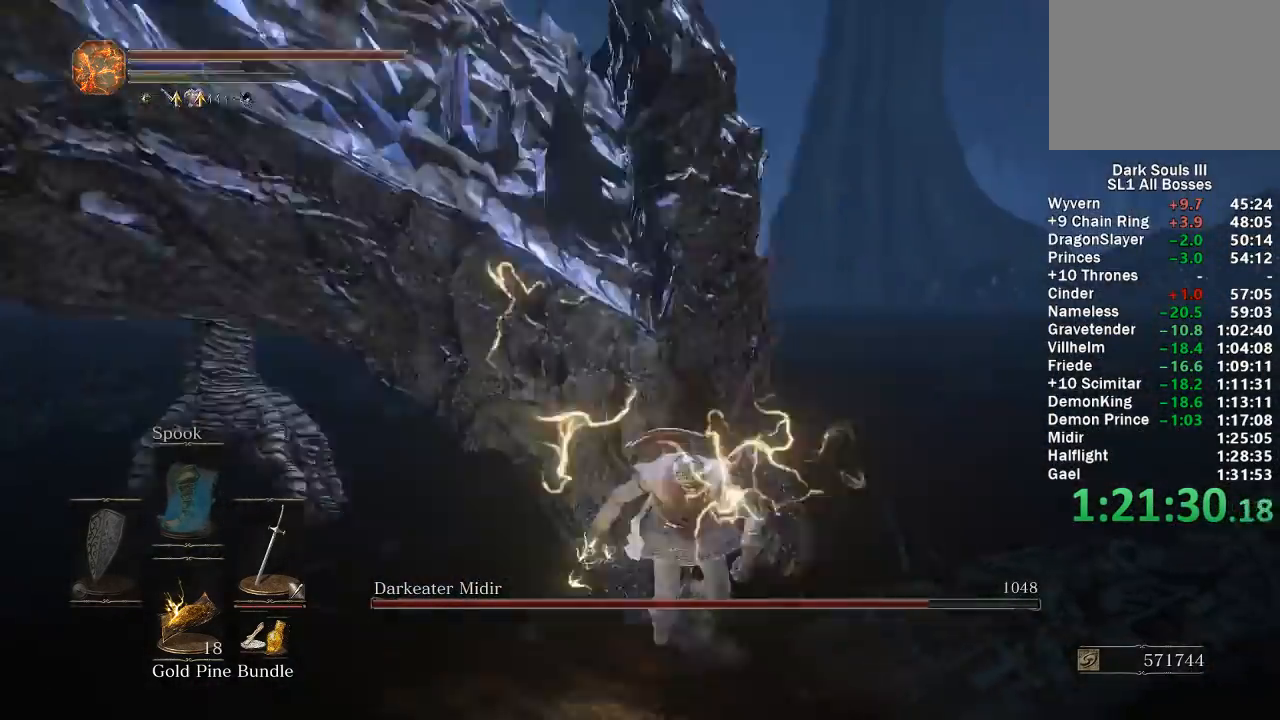
{"buttons": [], "left_stick": "down-right", "right_stick": "left", "button_events": []}
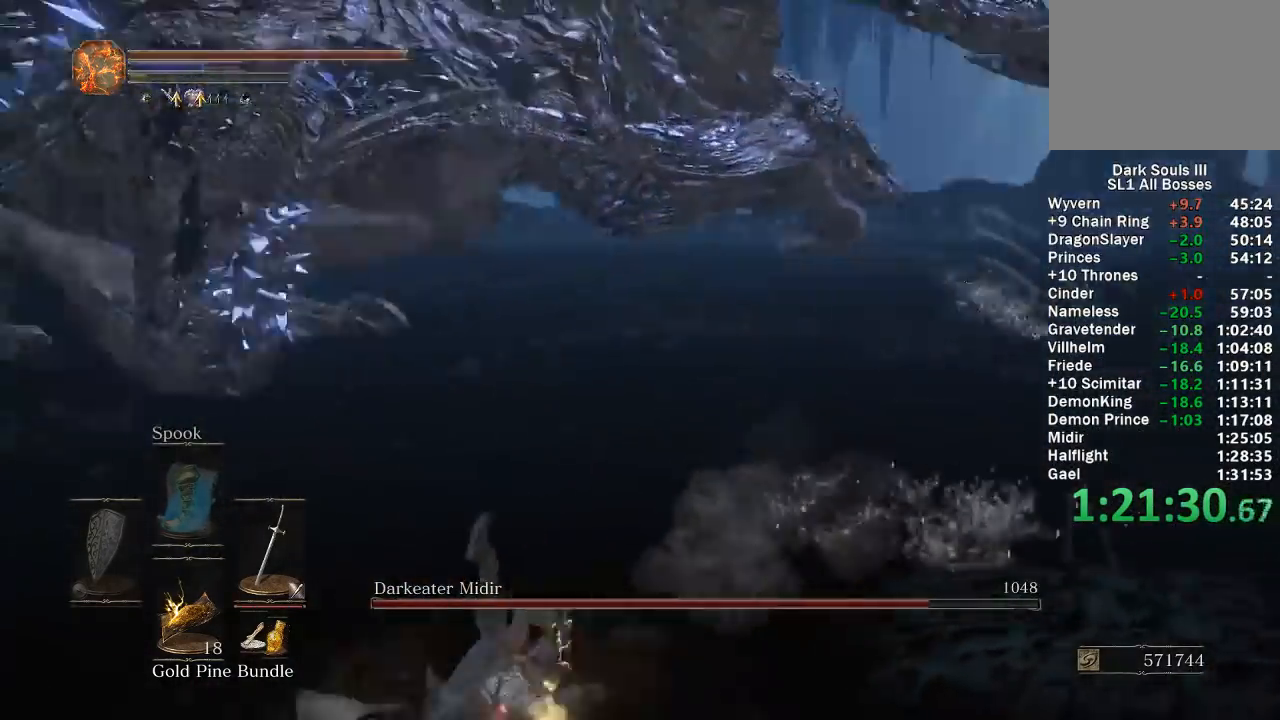
{"buttons": [], "left_stick": "center", "right_stick": "center", "button_events": []}
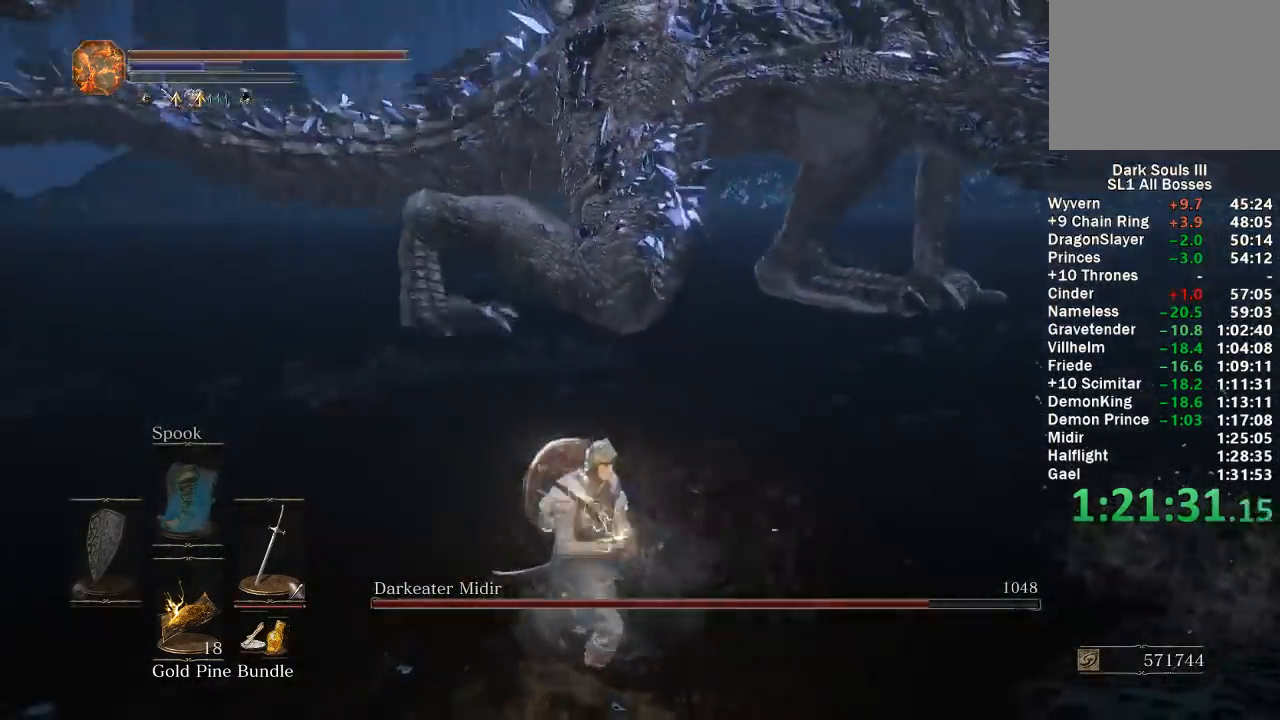
{"buttons": [], "left_stick": "center", "right_stick": "center", "button_events": []}
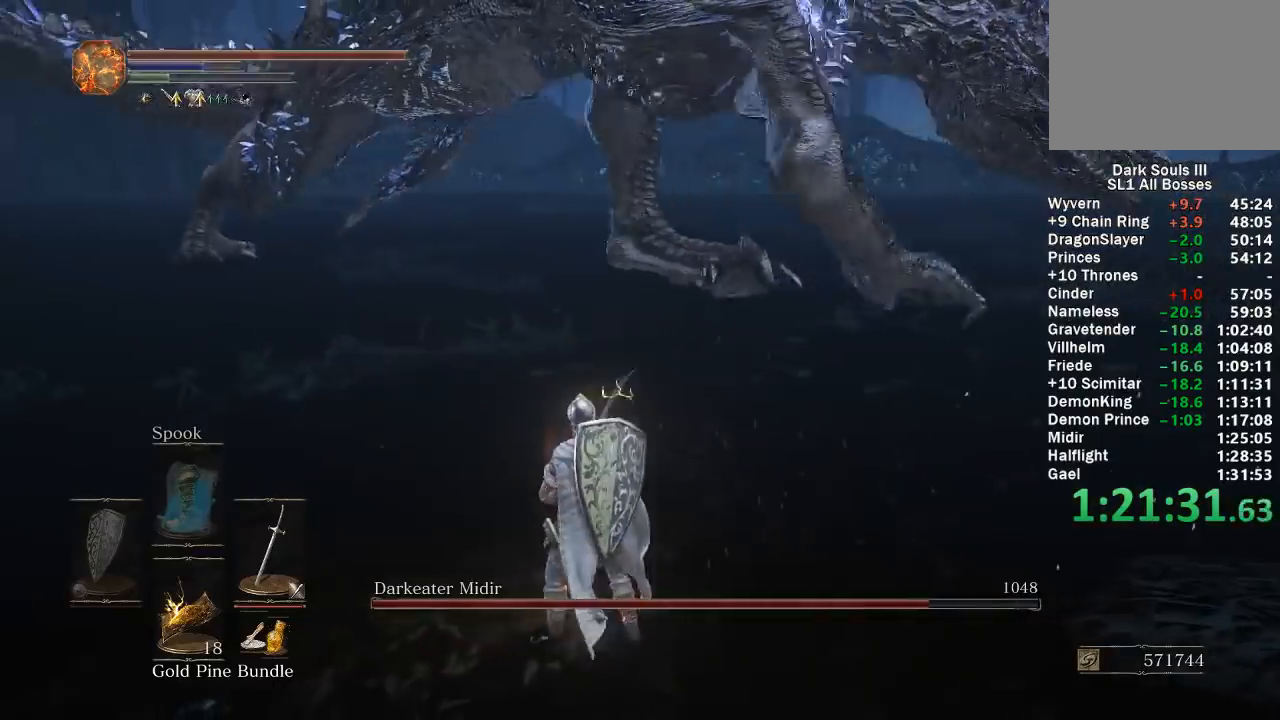
{"buttons": [], "left_stick": "center", "right_stick": "center", "button_events": []}
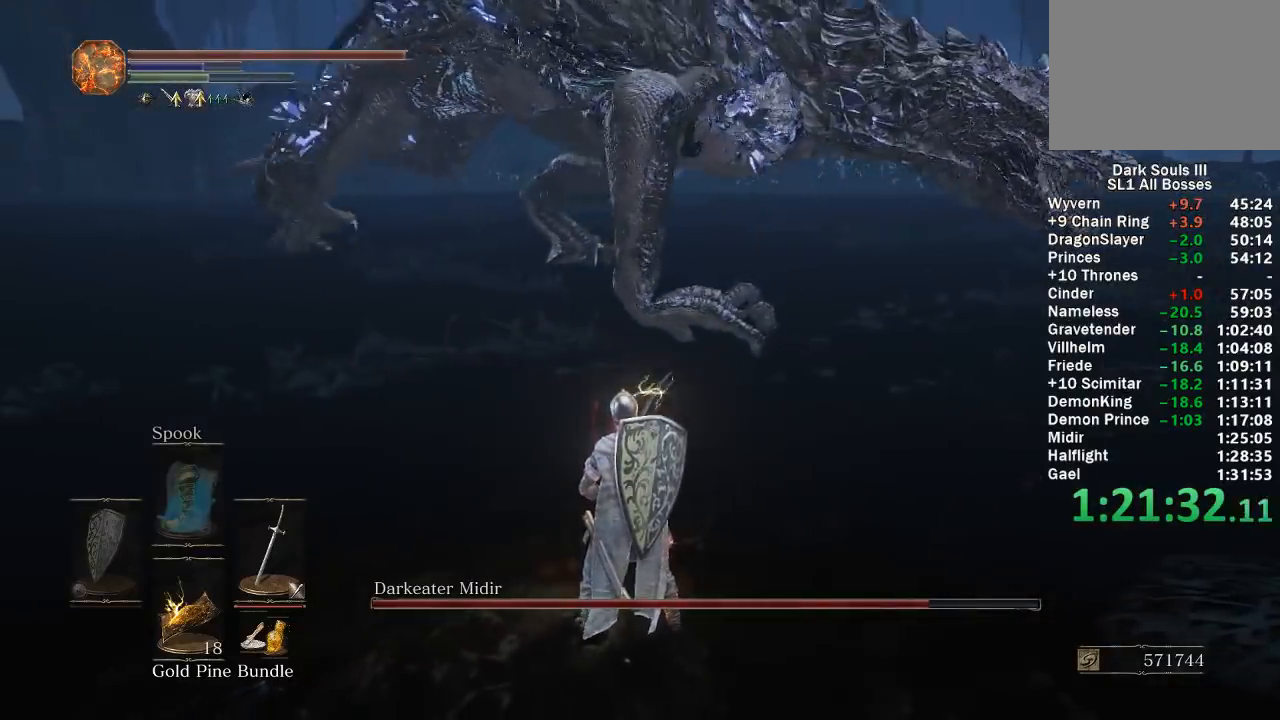
{"buttons": ["B"], "left_stick": "up-right", "right_stick": "center", "button_events": [[383, "B", "down"]]}
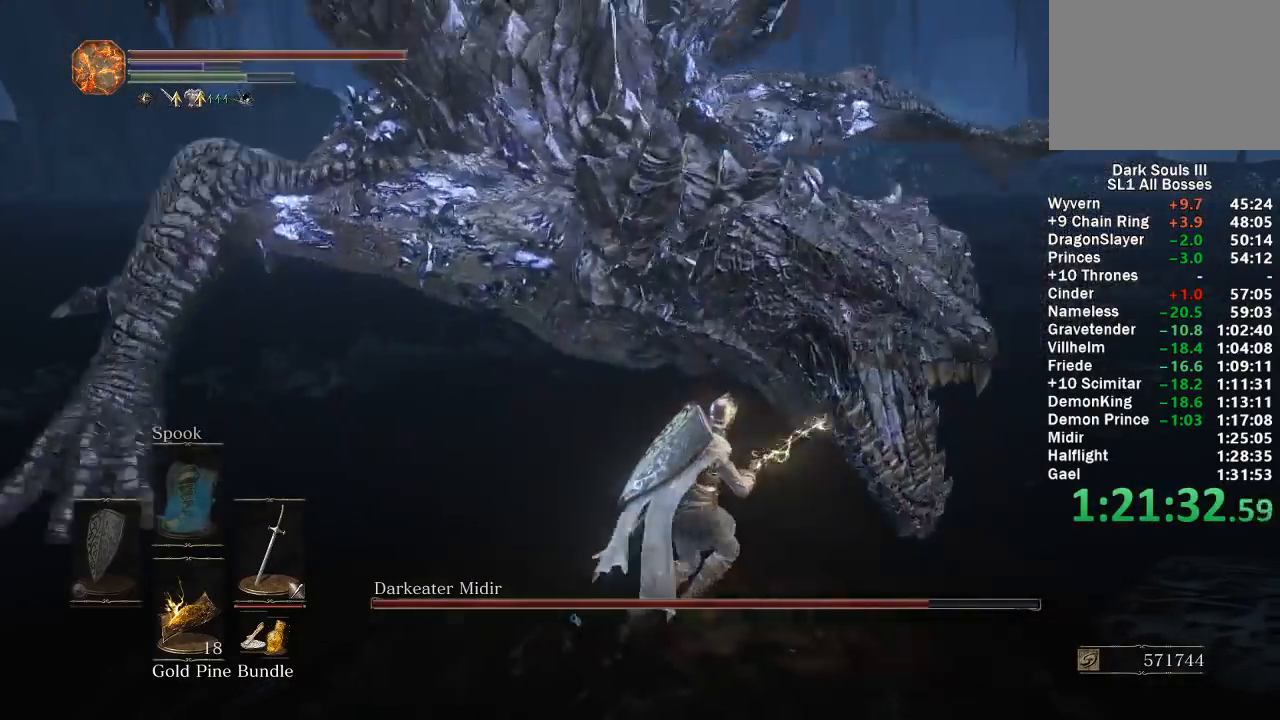
{"buttons": [], "left_stick": "left", "right_stick": "left", "button_events": [[33, "B", "up"]]}
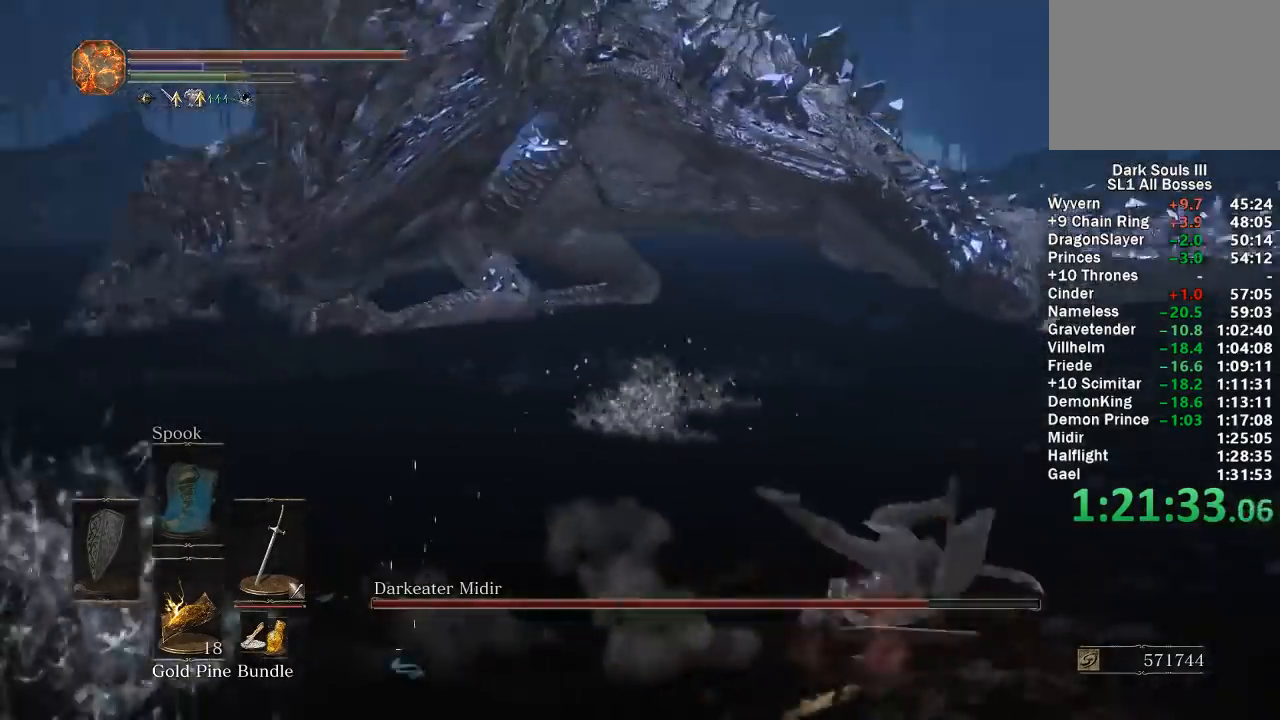
{"buttons": [], "left_stick": "up", "right_stick": "center", "button_events": []}
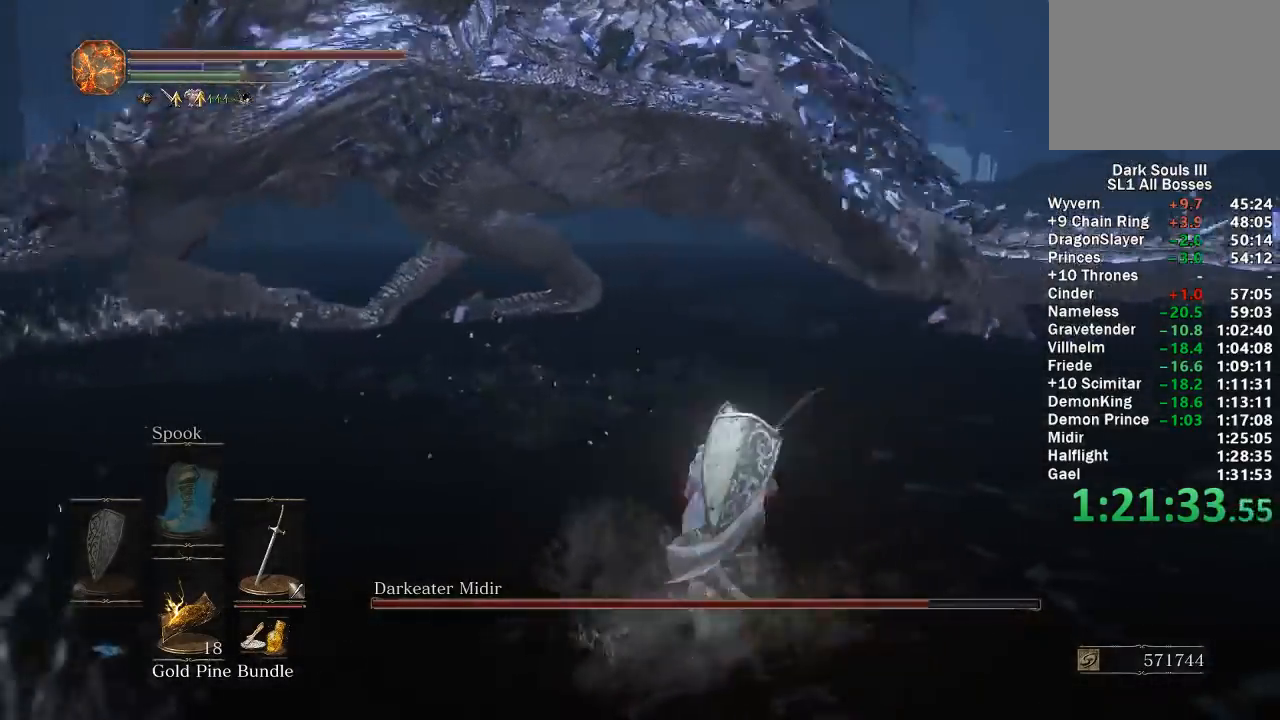
{"buttons": [], "left_stick": "up-left", "right_stick": "center", "button_events": [[383, "R1", "down"], [467, "R1", "up"]]}
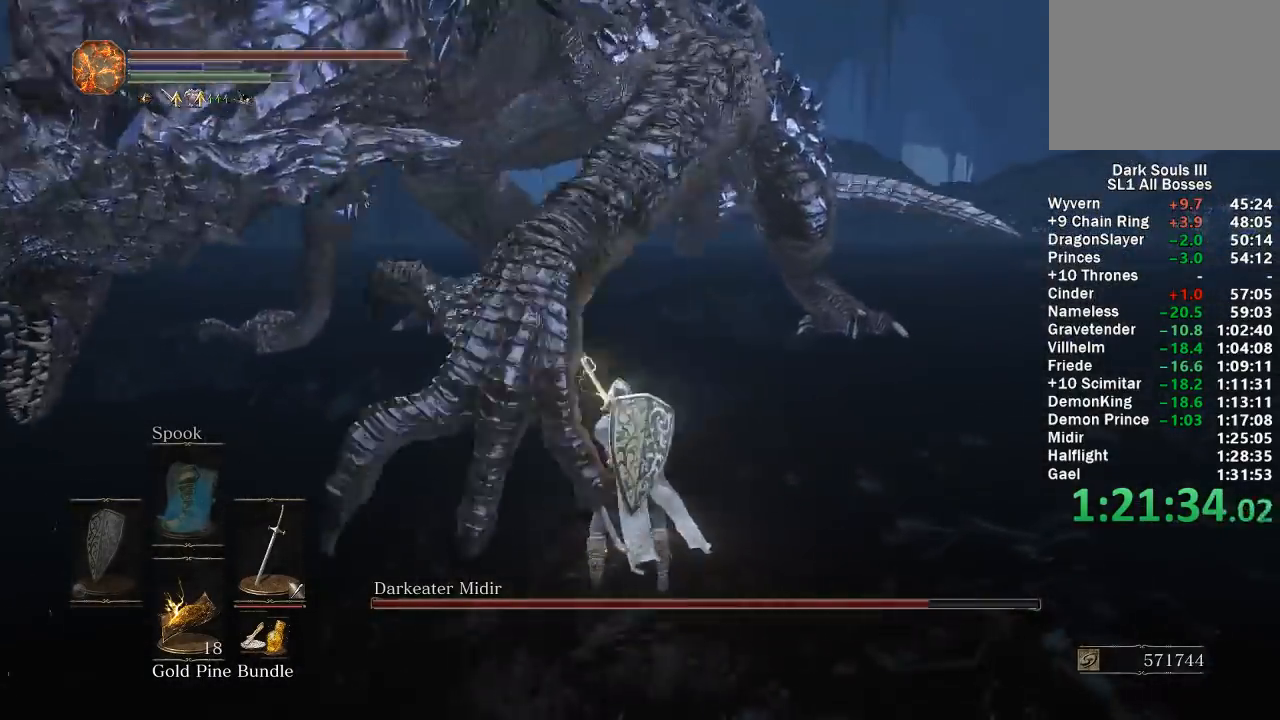
{"buttons": [], "left_stick": "down-left", "right_stick": "right", "button_events": [[350, "R1", "down"], [450, "R1", "up"]]}
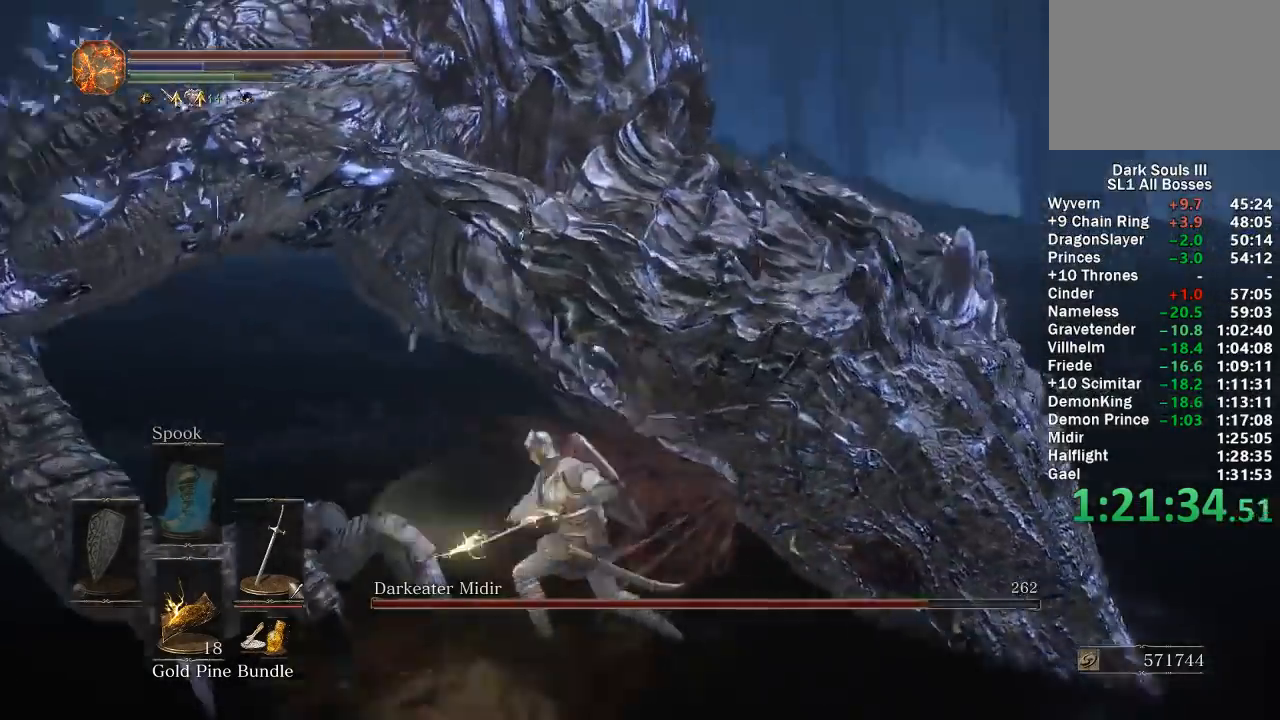
{"buttons": [], "left_stick": "up-right", "right_stick": "right", "button_events": []}
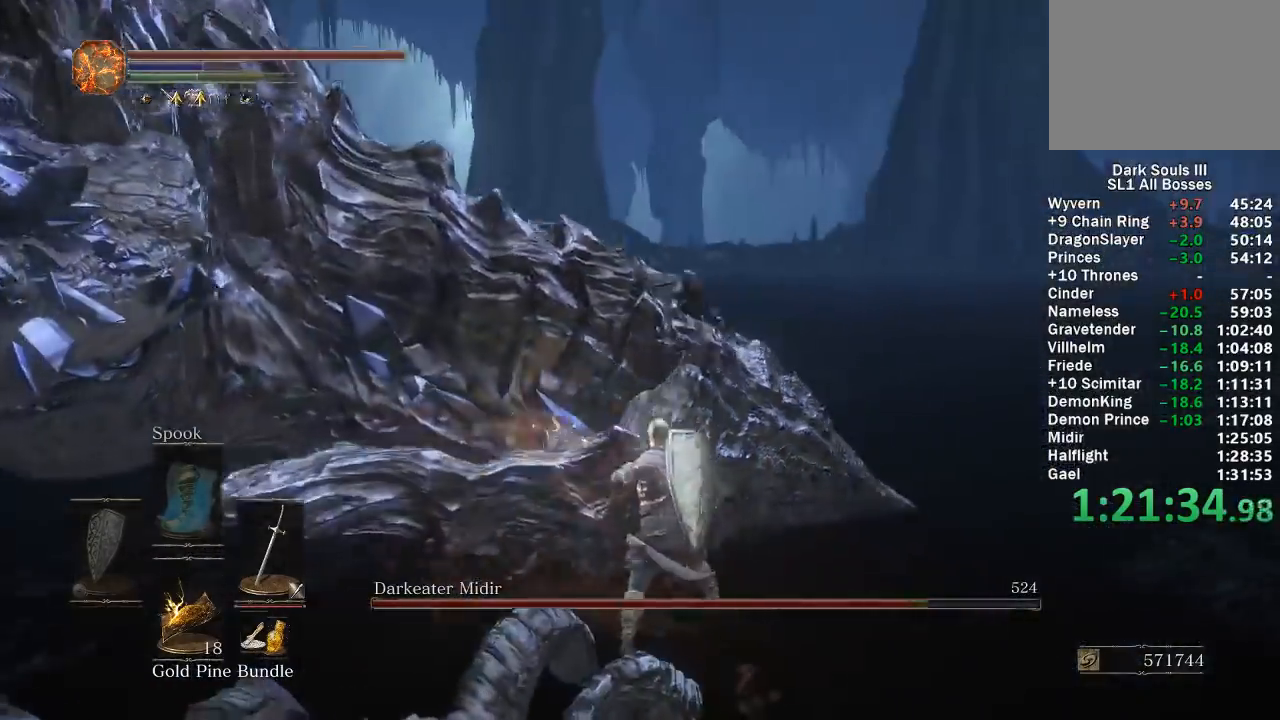
{"buttons": [], "left_stick": "left", "right_stick": "center", "button_events": [[83, "R1", "down"], [133, "R1", "up"]]}
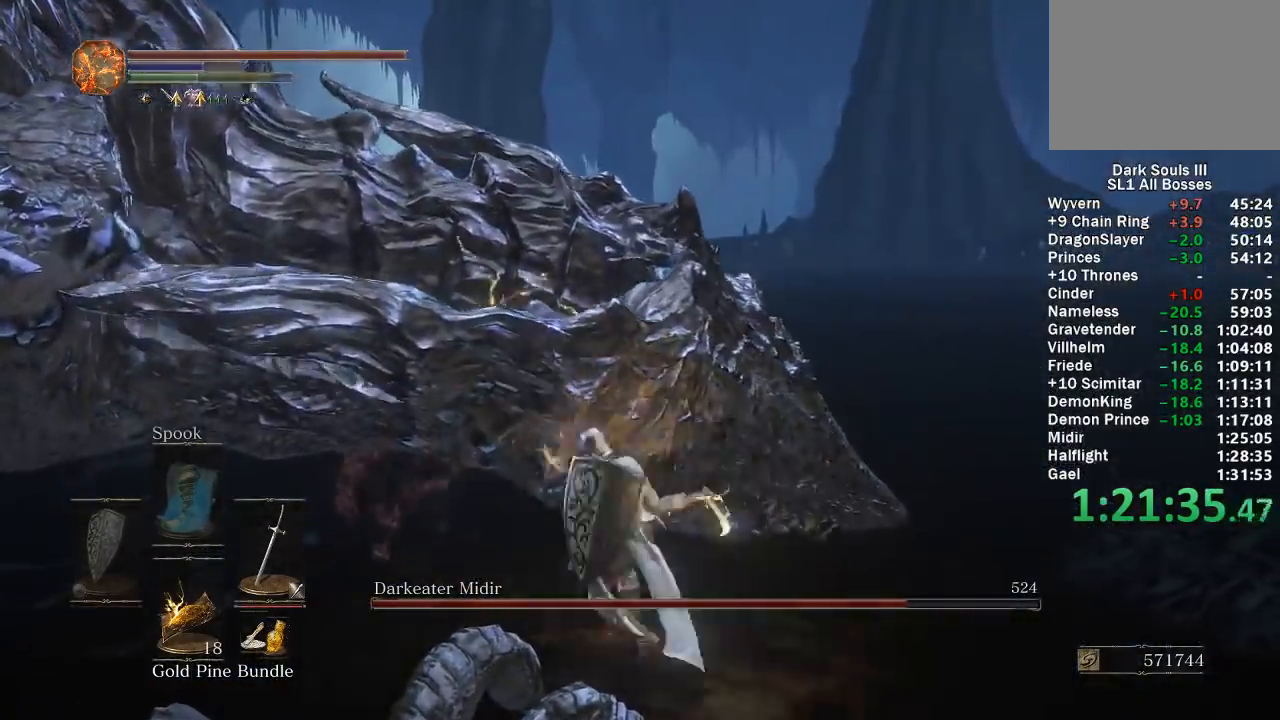
{"buttons": [], "left_stick": "up-left", "right_stick": "up", "button_events": [[150, "R1", "down"], [250, "R1", "up"]]}
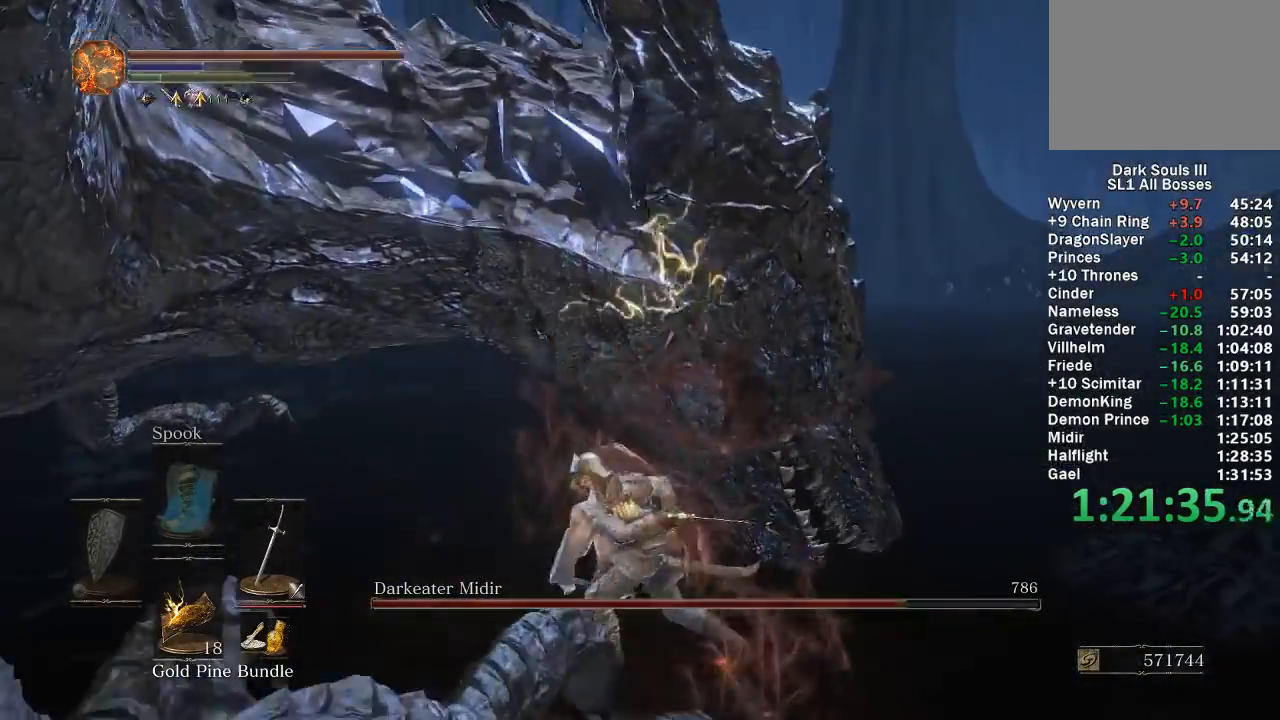
{"buttons": ["R1"], "left_stick": "up-left", "right_stick": "center", "button_events": [[317, "R1", "down"], [383, "R1", "up"], [467, "R1", "down"]]}